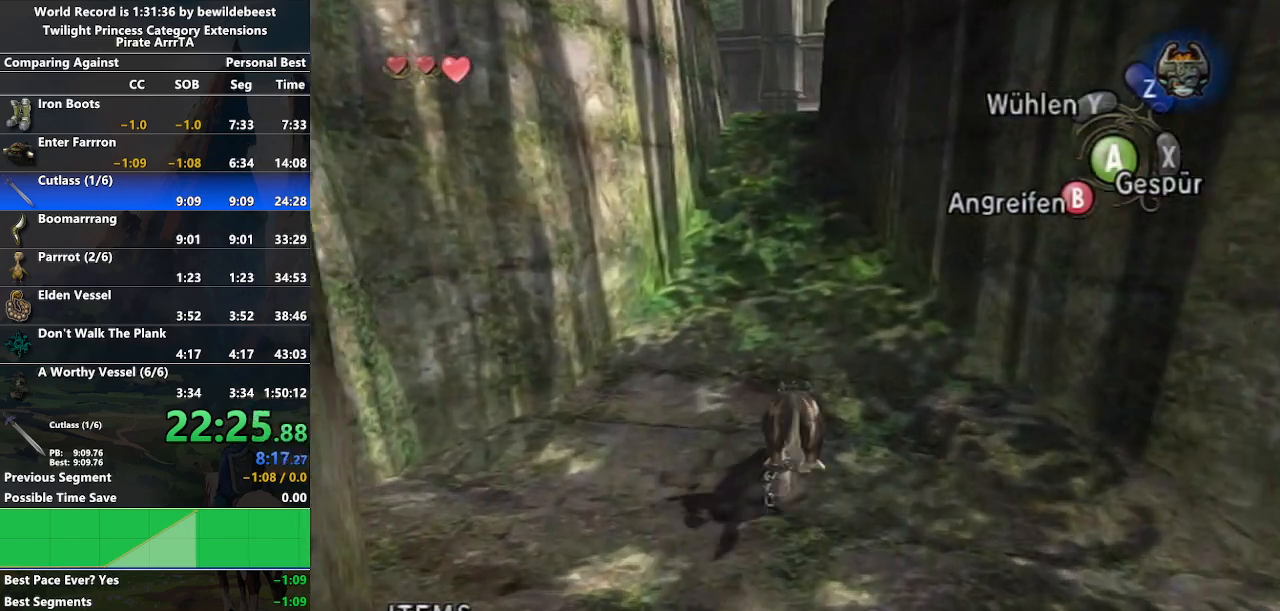
Gameplay with a controller (Nintendo layout); each line is a JSON object with the inputs held at the frame after it. "events" lists button and stick changes between this image and that frame as [ms after this image, input, new state], when the widget could be followed in between. Not read: L3 R3.
{"buttons": [], "left_stick": "up", "right_stick": "center", "events": [[33, "A", "down"], [133, "A", "up"], [200, "A", "down"], [267, "A", "up"], [367, "A", "down"], [450, "A", "up"]]}
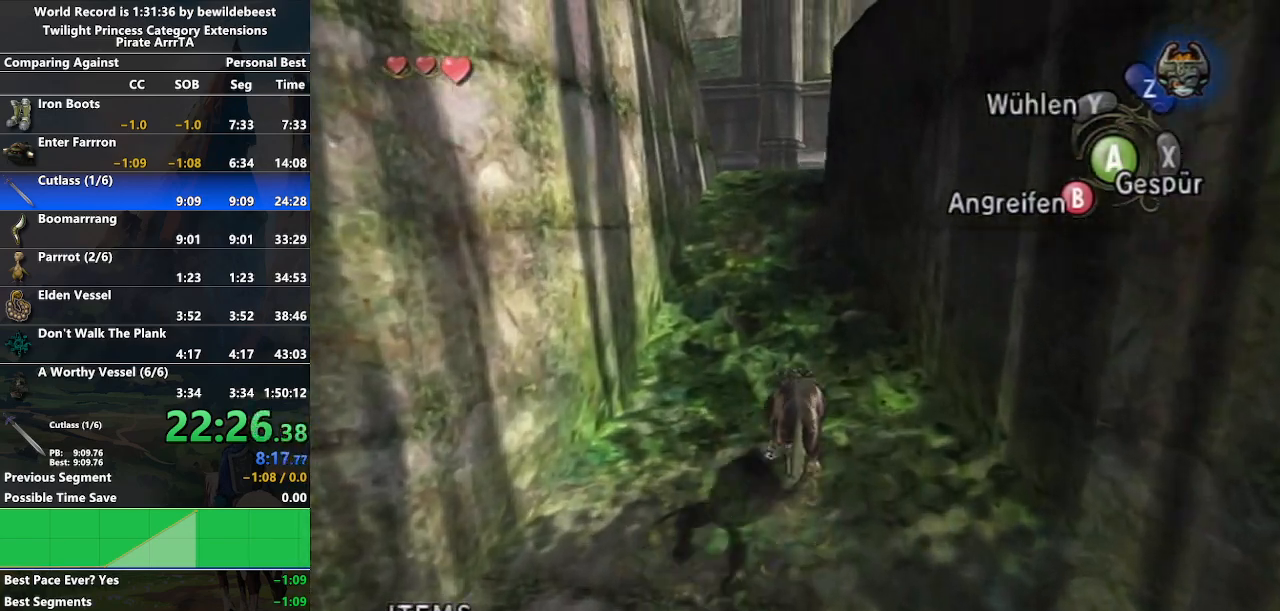
{"buttons": ["A"], "left_stick": "up", "right_stick": "center", "events": [[17, "A", "down"], [133, "A", "up"], [200, "A", "down"], [300, "A", "up"], [350, "A", "down"], [450, "A", "up"], [500, "A", "down"]]}
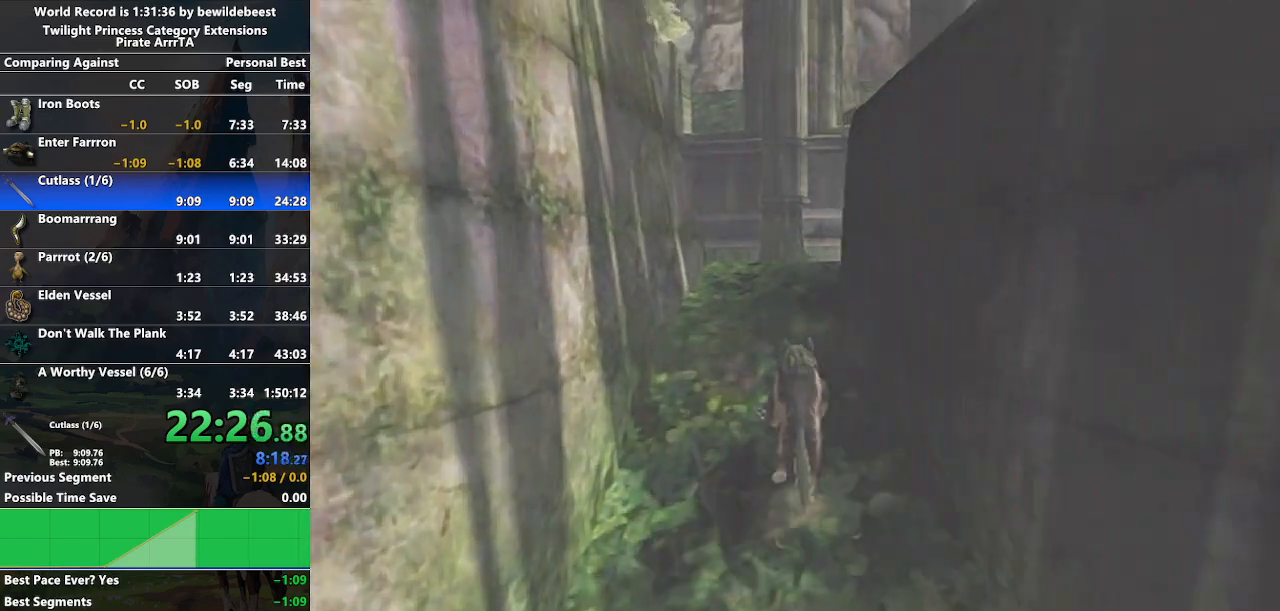
{"buttons": [], "left_stick": "up", "right_stick": "center", "events": [[133, "A", "up"], [217, "A", "down"], [317, "A", "up"]]}
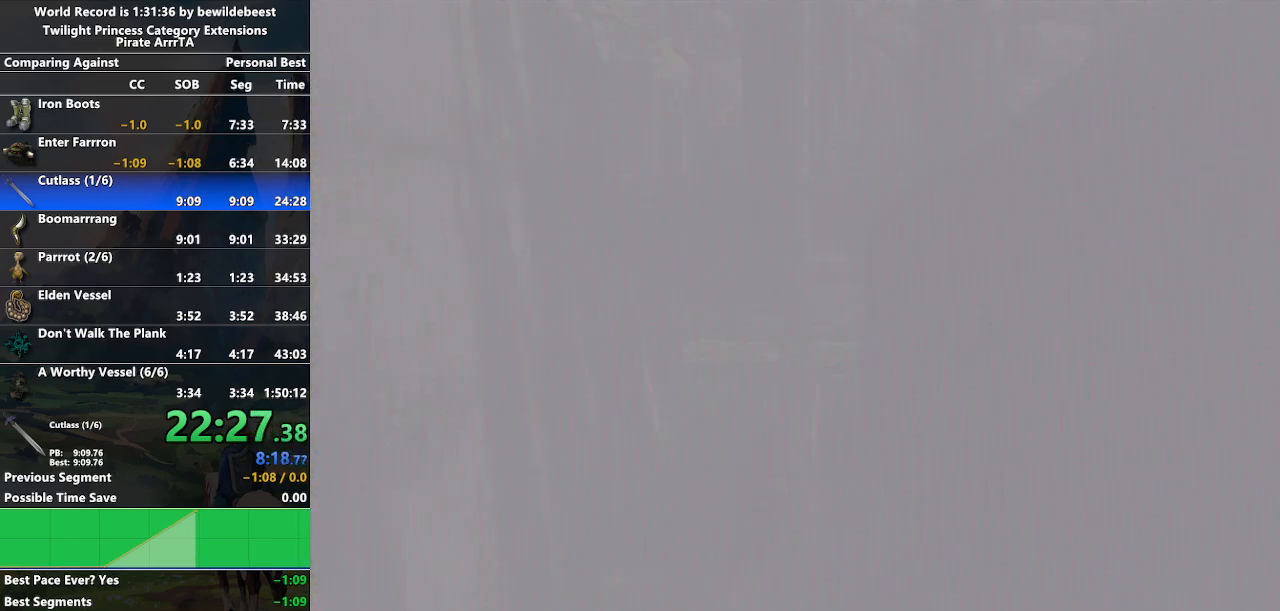
{"buttons": [], "left_stick": "center", "right_stick": "center", "events": [[217, "left_stick", "center"]]}
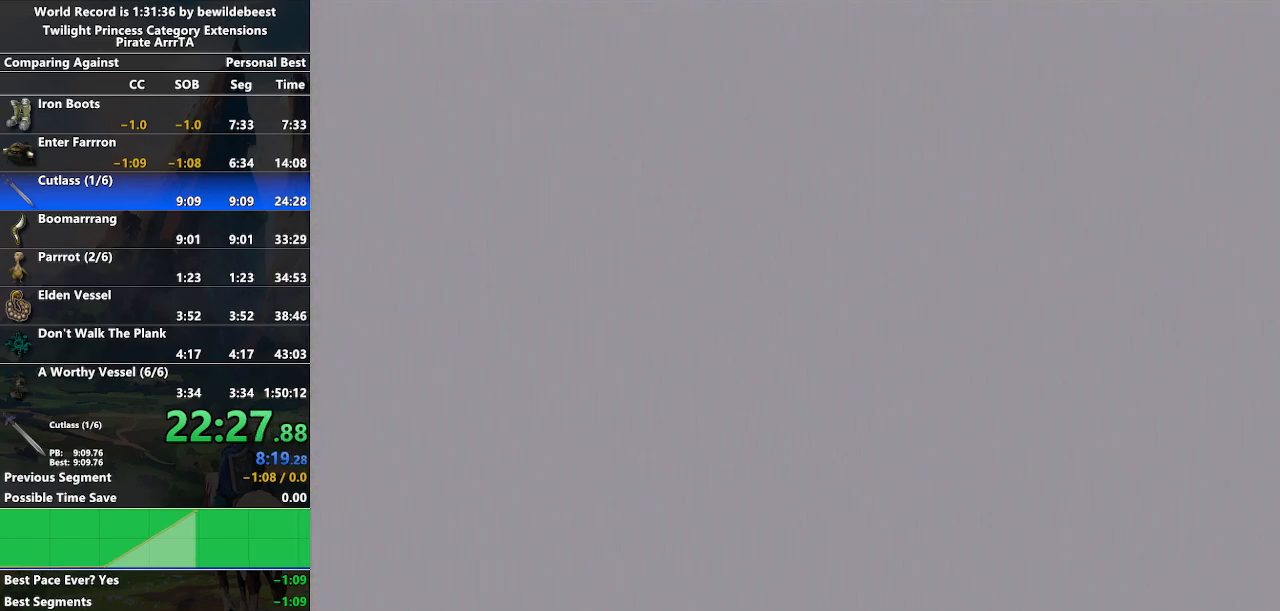
{"buttons": [], "left_stick": "center", "right_stick": "center", "events": []}
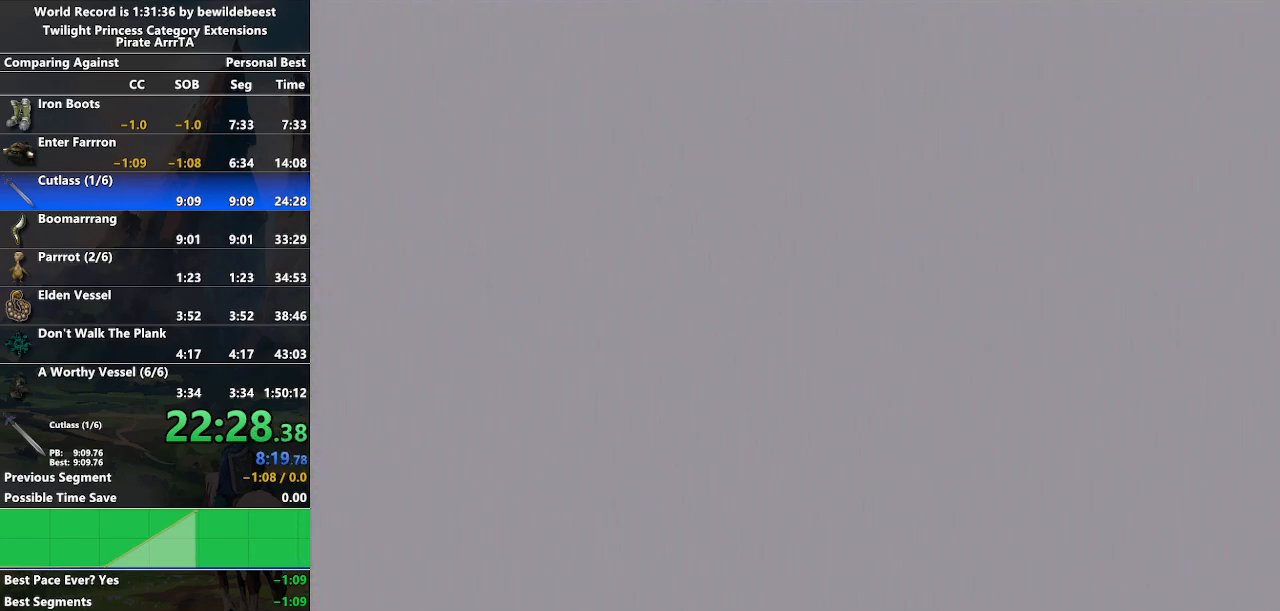
{"buttons": [], "left_stick": "center", "right_stick": "center", "events": [[417, "START", "down"], [483, "START", "up"]]}
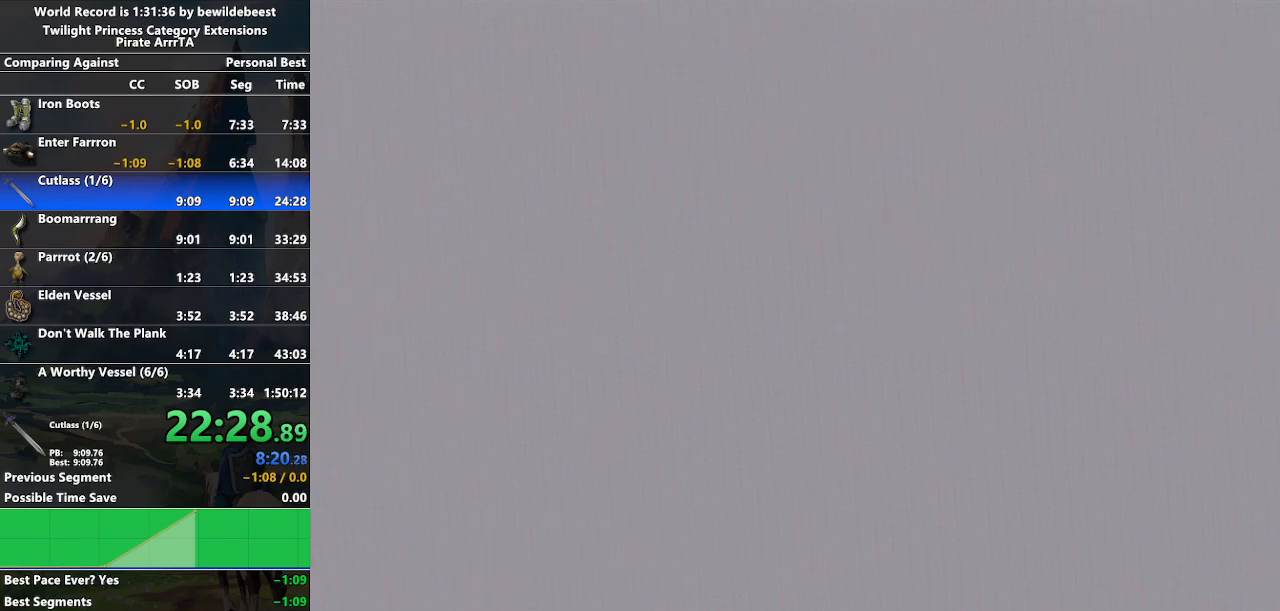
{"buttons": [], "left_stick": "center", "right_stick": "center", "events": [[100, "START", "down"], [183, "START", "up"], [217, "START", "down"], [333, "START", "up"], [383, "START", "down"], [450, "START", "up"]]}
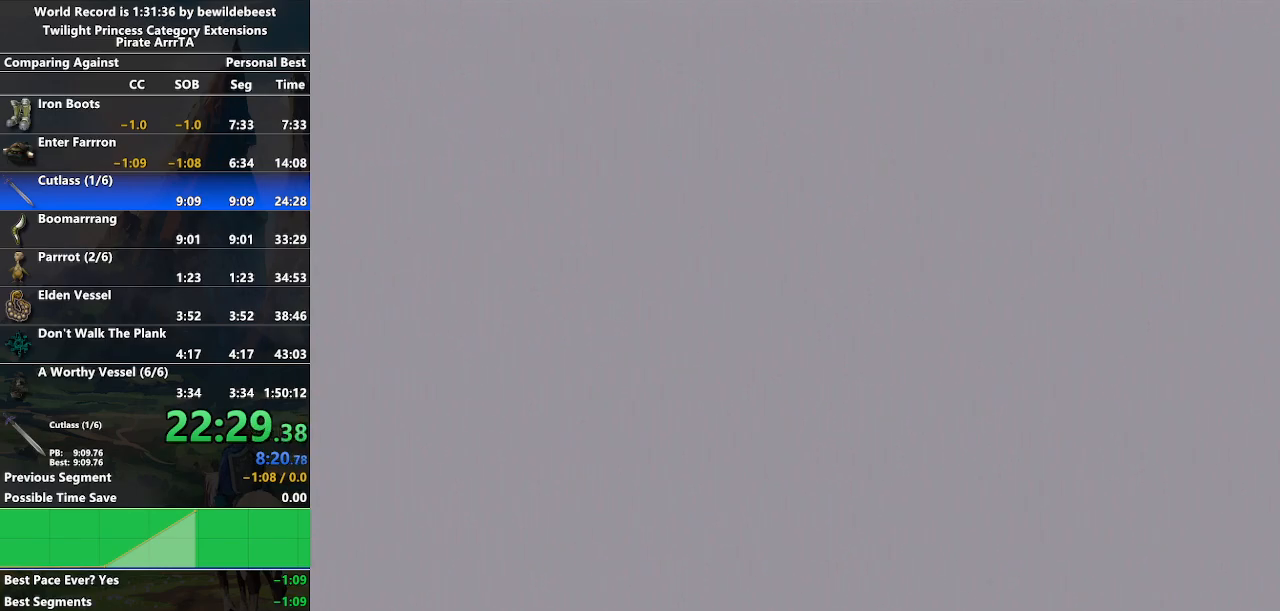
{"buttons": ["START"], "left_stick": "center", "right_stick": "center", "events": [[33, "START", "down"], [100, "START", "up"], [167, "START", "down"], [233, "START", "up"], [300, "START", "down"], [367, "START", "up"], [450, "START", "down"]]}
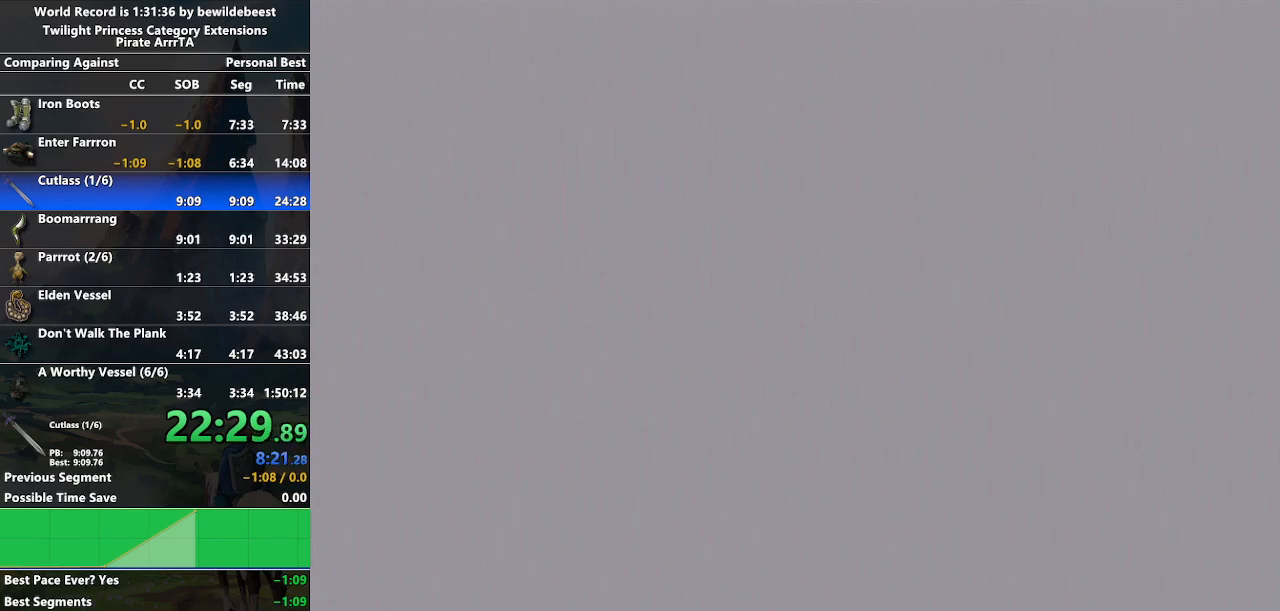
{"buttons": [], "left_stick": "center", "right_stick": "center", "events": [[17, "START", "up"], [117, "START", "down"], [167, "START", "up"]]}
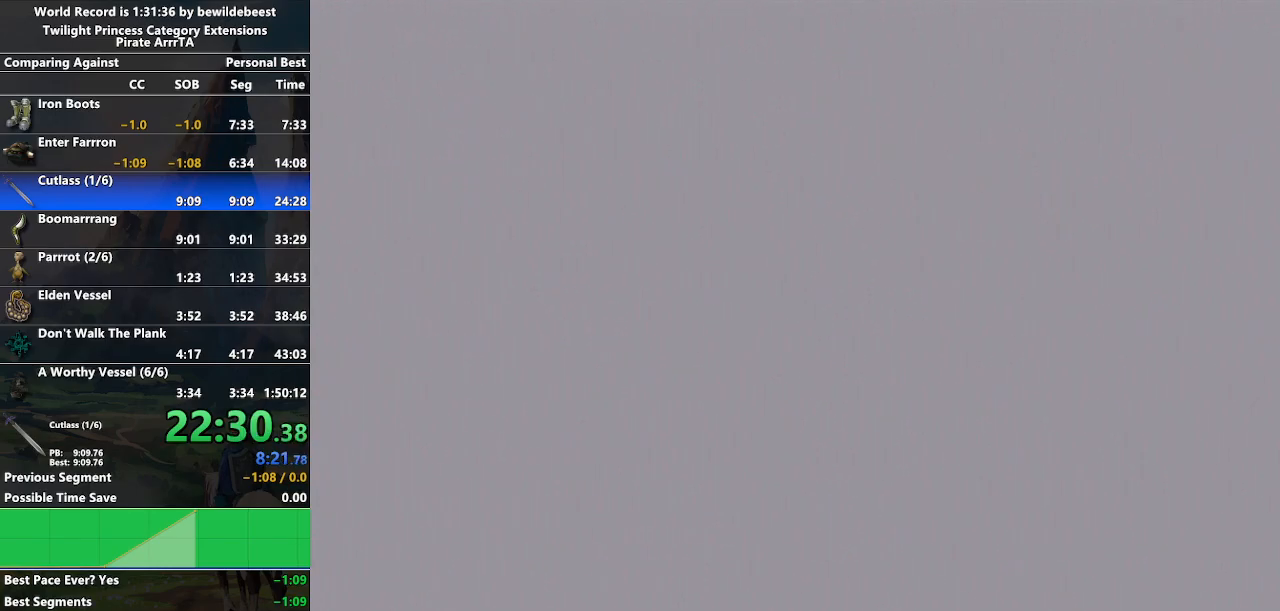
{"buttons": ["A"], "left_stick": "center", "right_stick": "center", "events": [[150, "START", "down"], [217, "START", "up"], [400, "A", "down"]]}
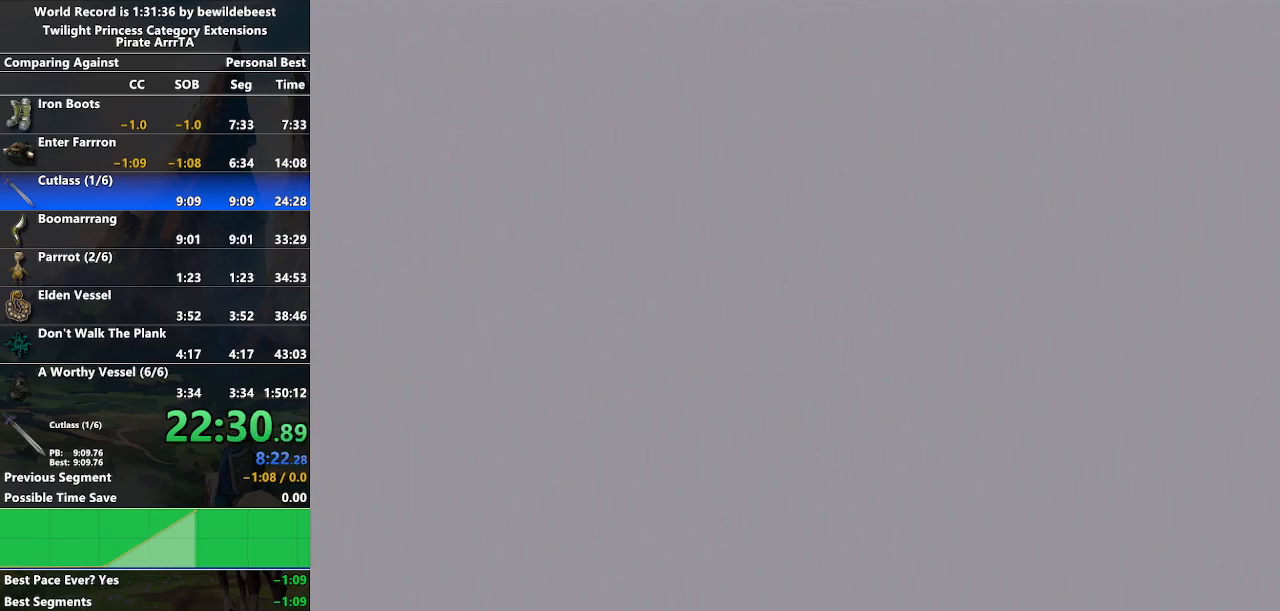
{"buttons": [], "left_stick": "left", "right_stick": "center", "events": [[250, "A", "up"], [467, "left_stick", "left"]]}
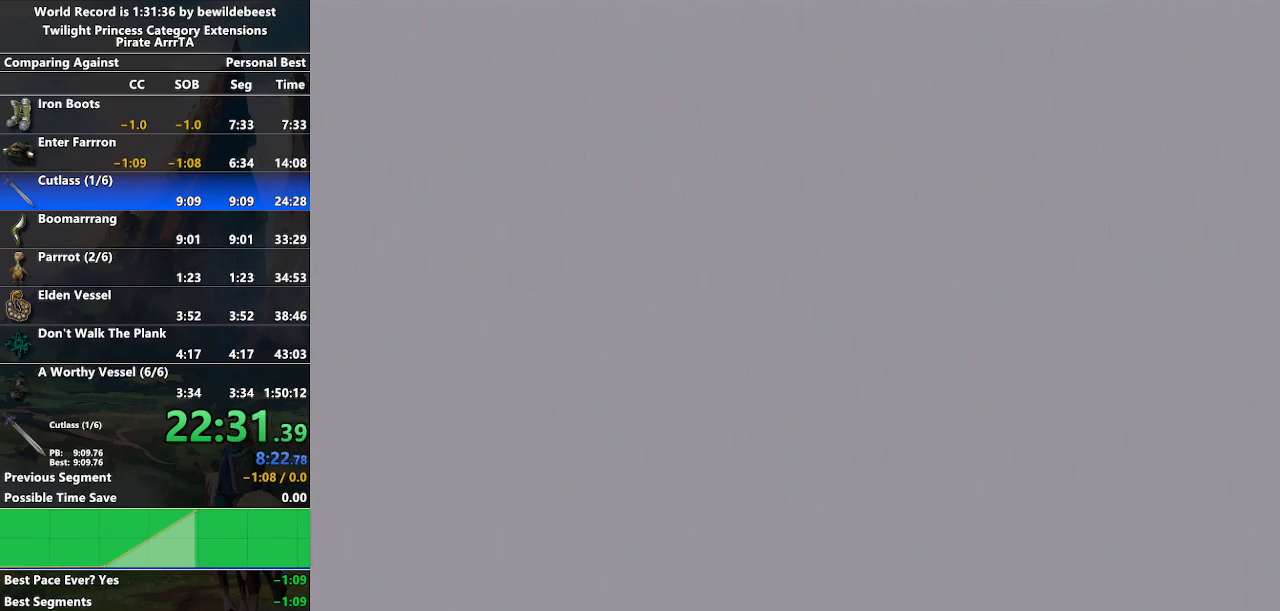
{"buttons": [], "left_stick": "left", "right_stick": "center", "events": [[283, "A", "down"], [350, "A", "up"], [417, "A", "down"], [500, "A", "up"]]}
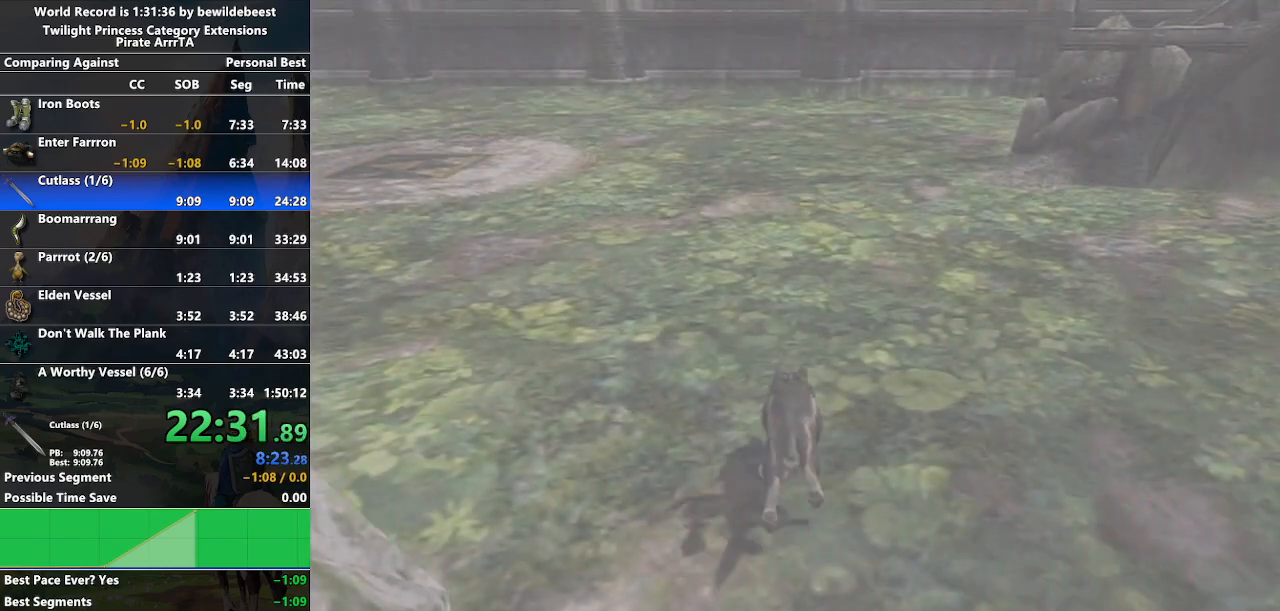
{"buttons": [], "left_stick": "left", "right_stick": "center", "events": [[83, "A", "down"], [150, "A", "up"], [217, "A", "down"], [283, "A", "up"], [383, "A", "down"], [433, "A", "up"]]}
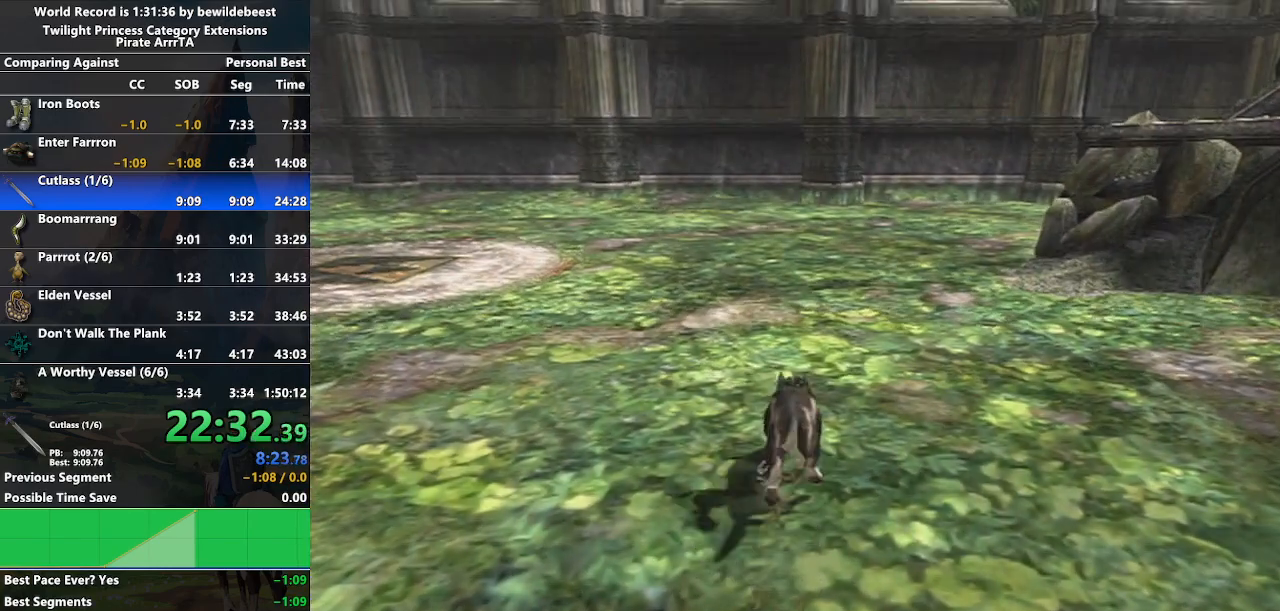
{"buttons": [], "left_stick": "up", "right_stick": "center", "events": [[17, "A", "down"], [83, "A", "up"], [167, "A", "down"], [250, "A", "up"], [317, "A", "down"], [400, "A", "up"], [417, "left_stick", "up"]]}
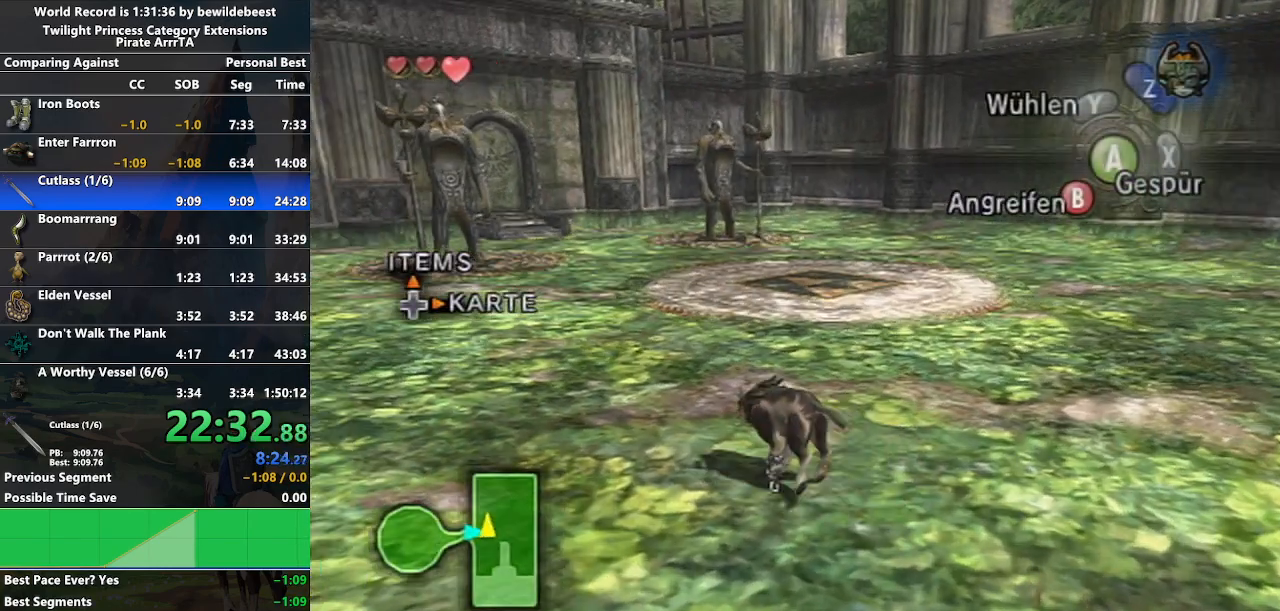
{"buttons": [], "left_stick": "up-right", "right_stick": "center", "events": [[133, "left_stick", "up-right"]]}
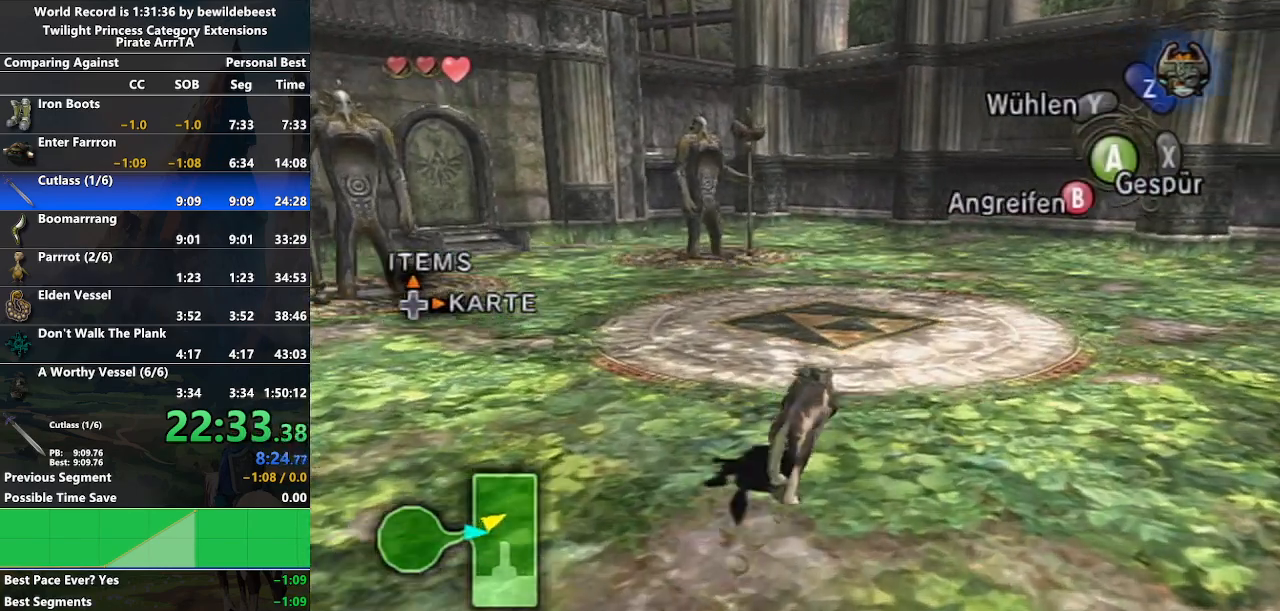
{"buttons": [], "left_stick": "up", "right_stick": "center", "events": [[17, "left_stick", "up"]]}
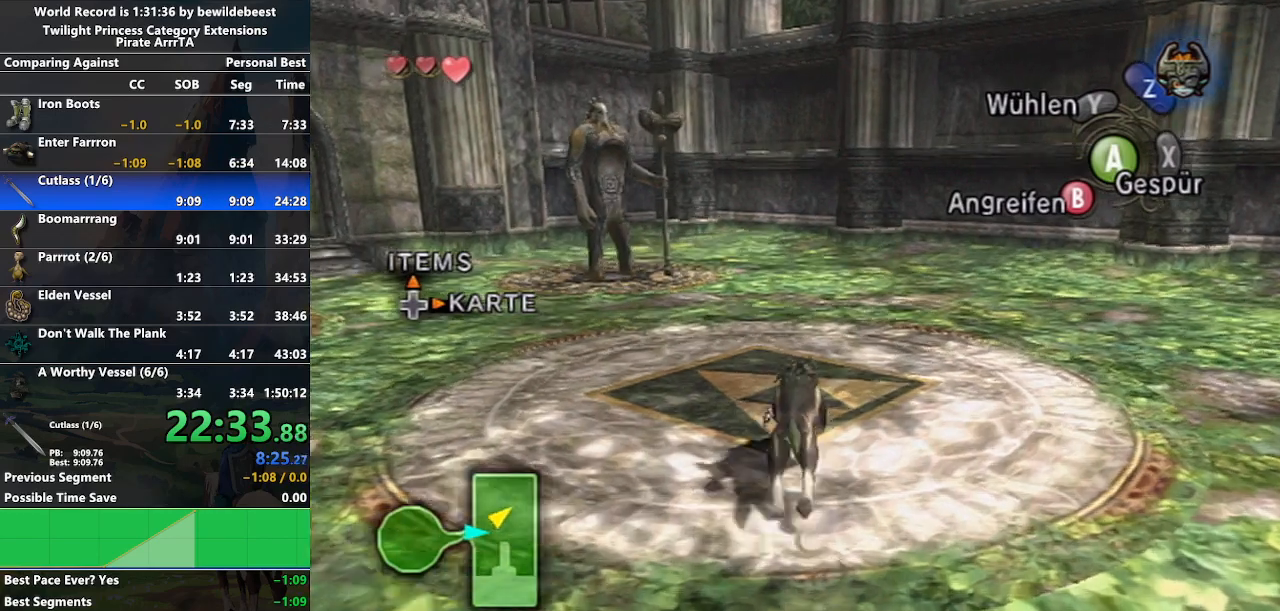
{"buttons": ["A"], "left_stick": "center", "right_stick": "center", "events": [[217, "A", "down"], [233, "left_stick", "center"]]}
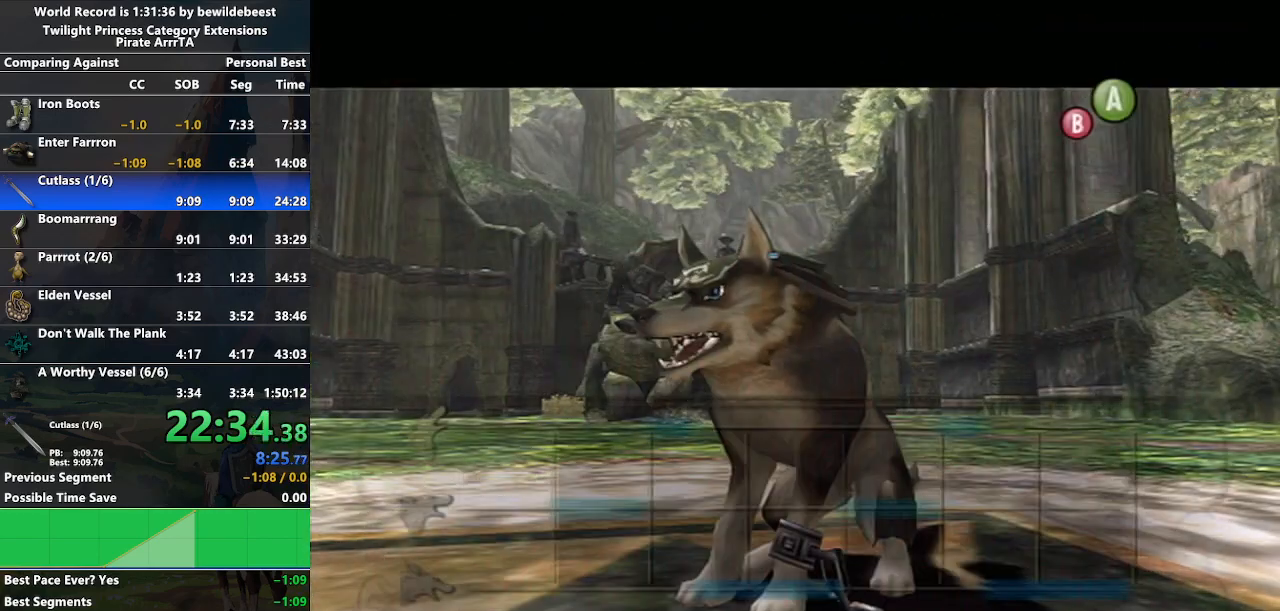
{"buttons": ["A"], "left_stick": "center", "right_stick": "center", "events": []}
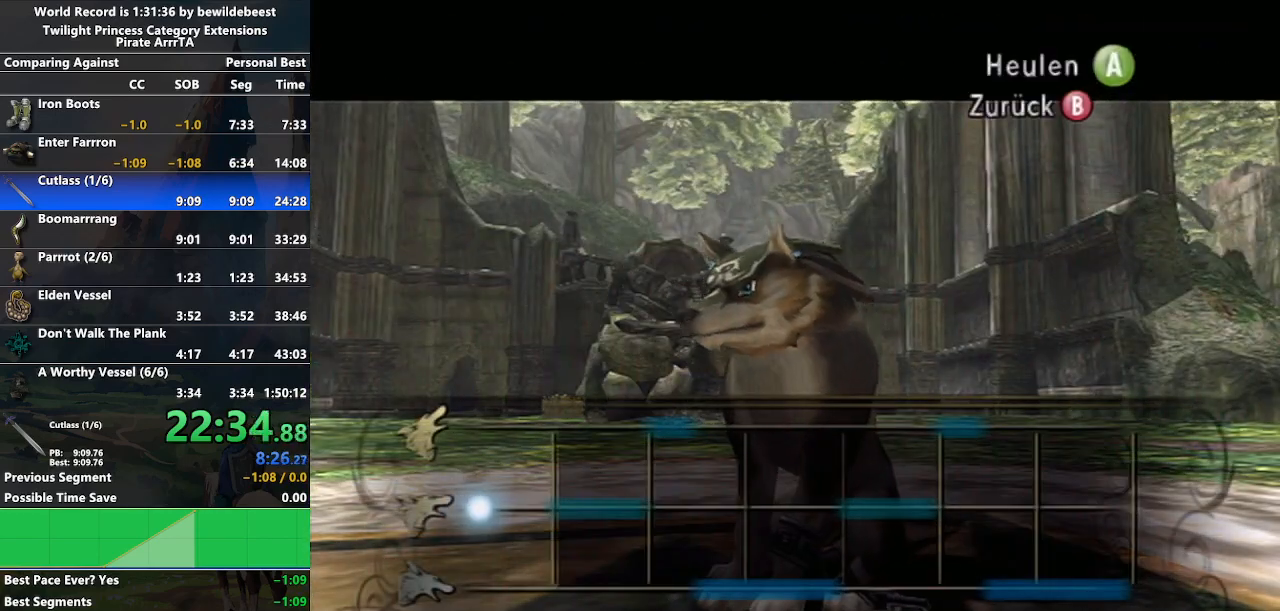
{"buttons": ["A"], "left_stick": "center", "right_stick": "center", "events": []}
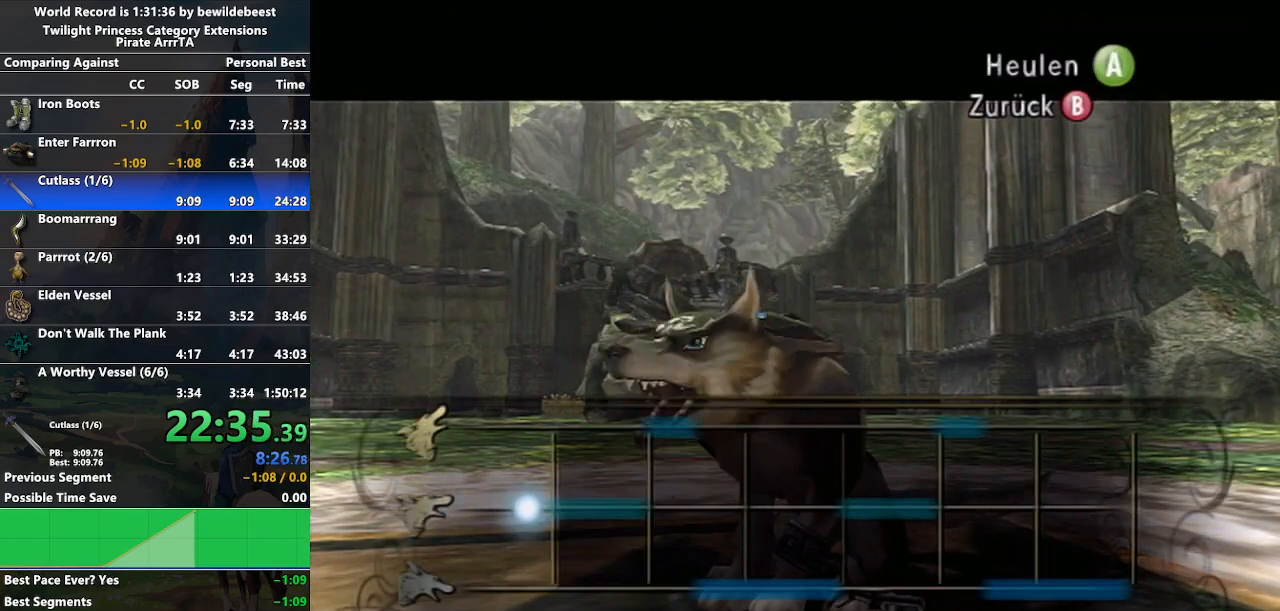
{"buttons": ["A"], "left_stick": "center", "right_stick": "center", "events": []}
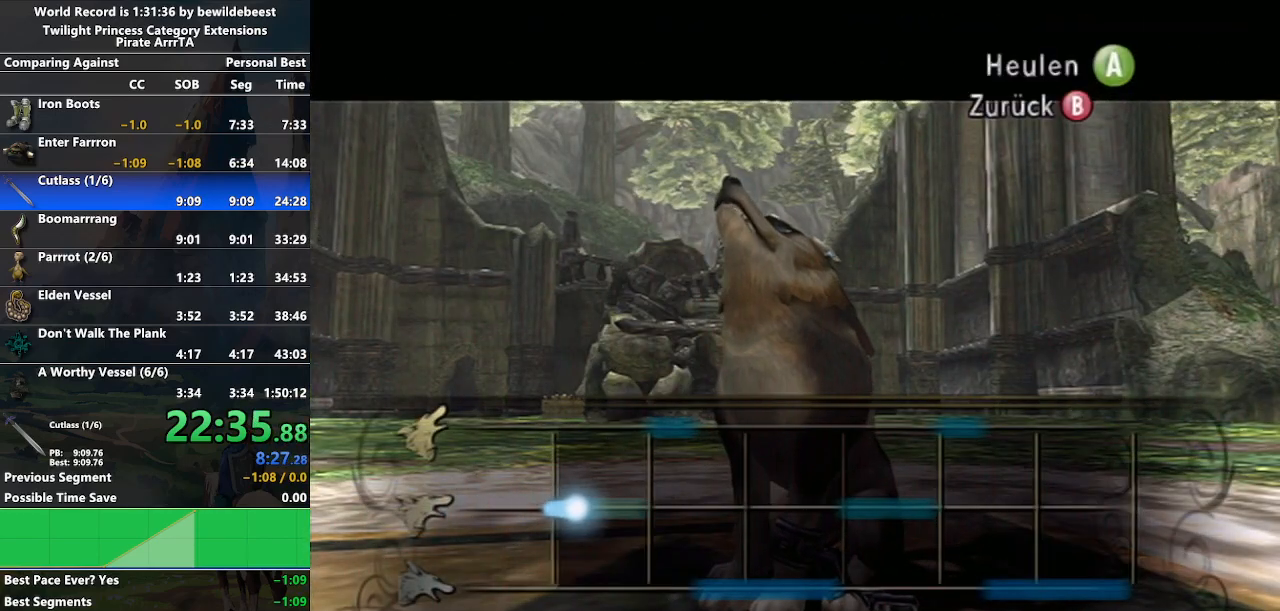
{"buttons": ["A"], "left_stick": "center", "right_stick": "center", "events": []}
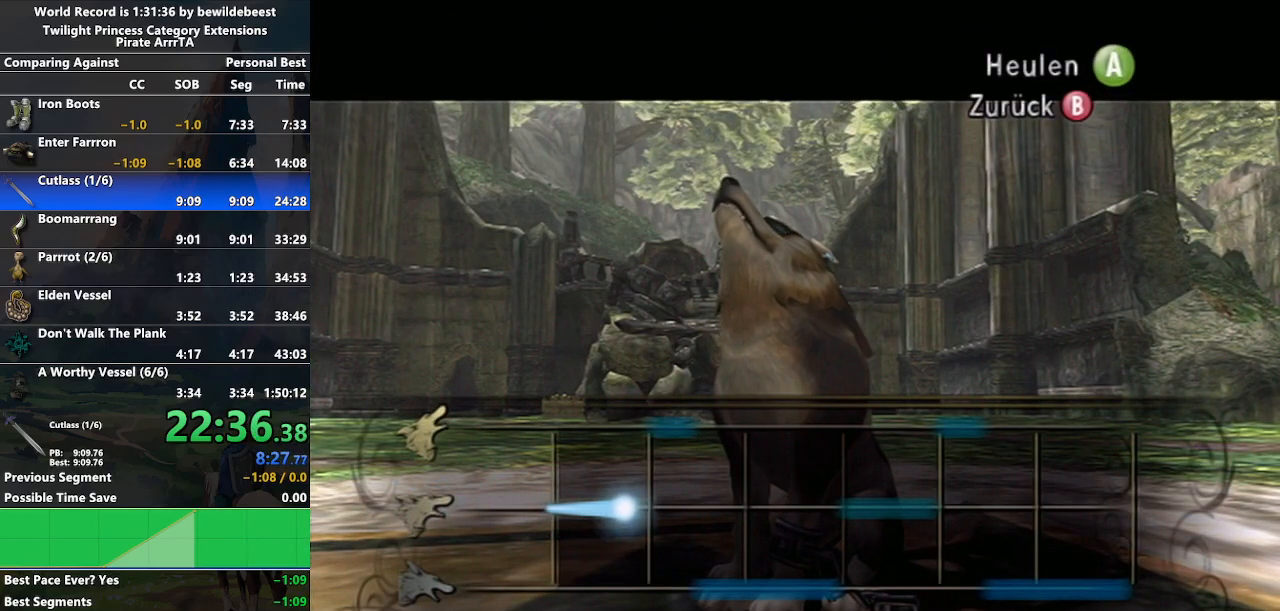
{"buttons": ["A"], "left_stick": "up", "right_stick": "center", "events": [[233, "left_stick", "up"]]}
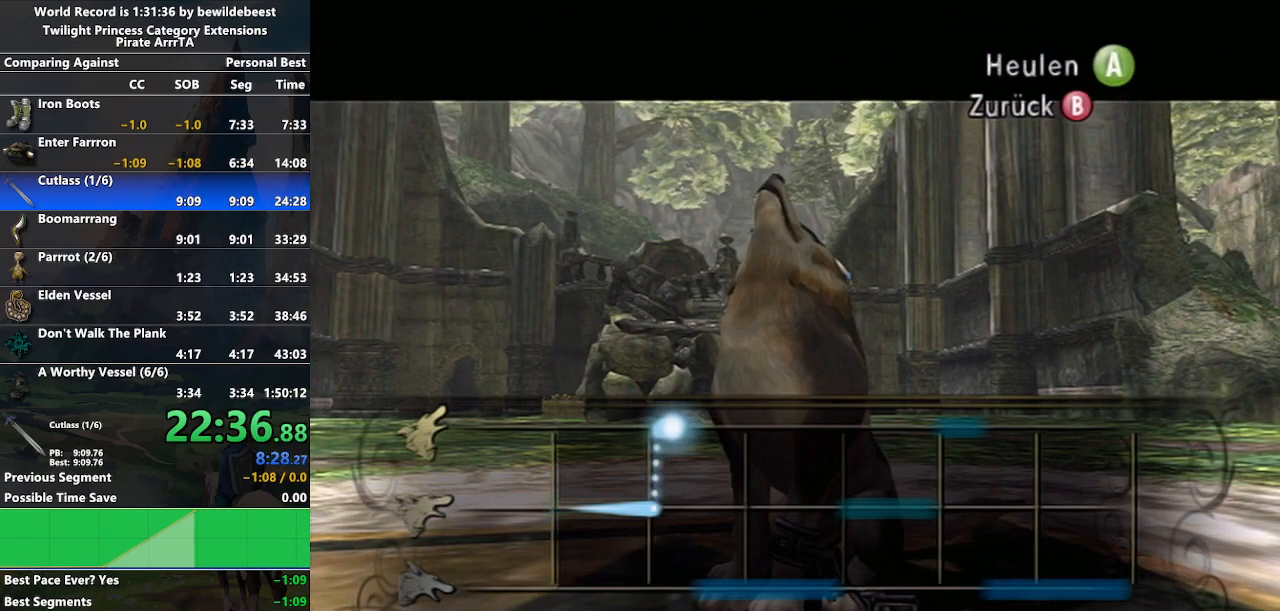
{"buttons": ["A"], "left_stick": "down", "right_stick": "center", "events": [[200, "left_stick", "down"]]}
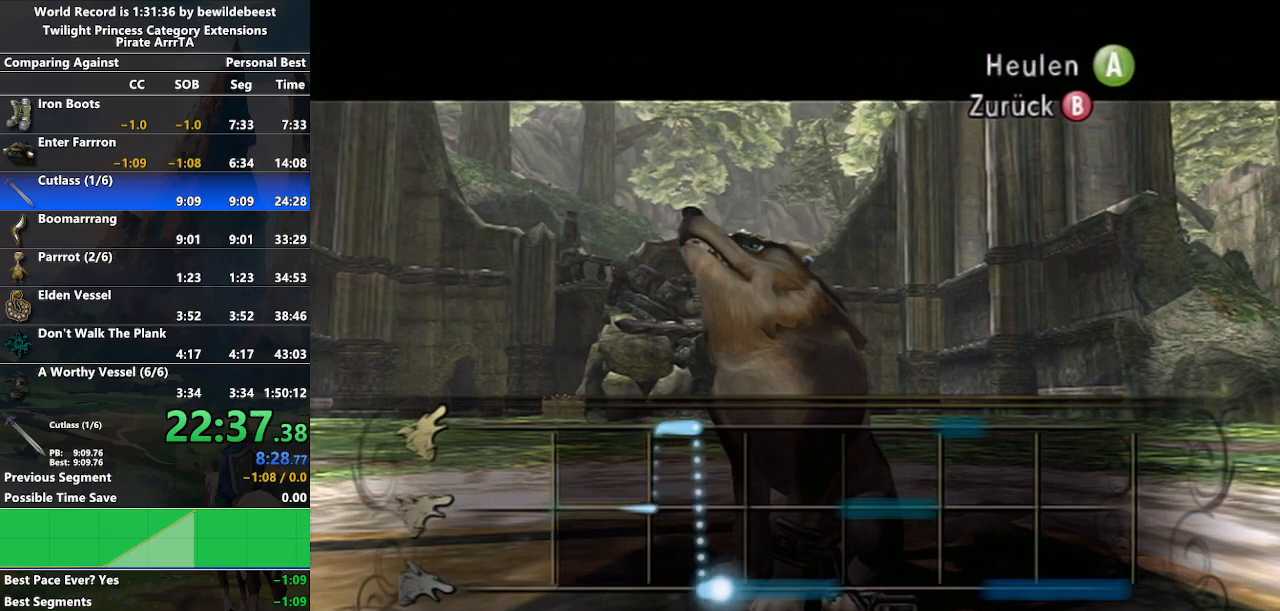
{"buttons": ["A"], "left_stick": "down", "right_stick": "center", "events": []}
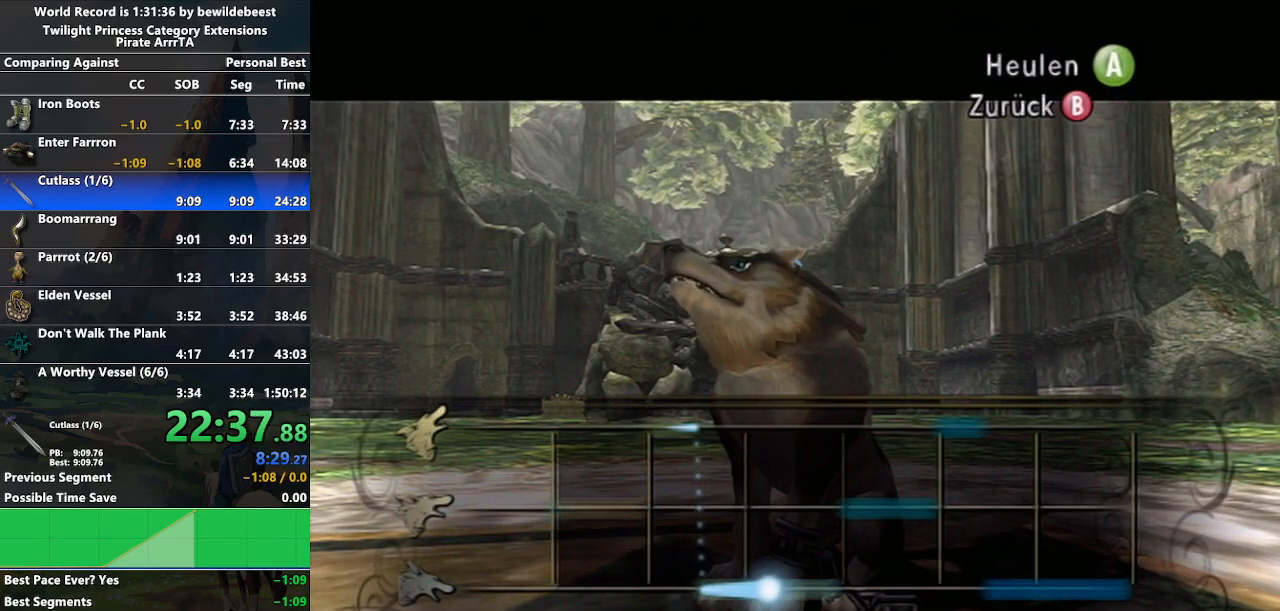
{"buttons": ["A"], "left_stick": "down", "right_stick": "center", "events": []}
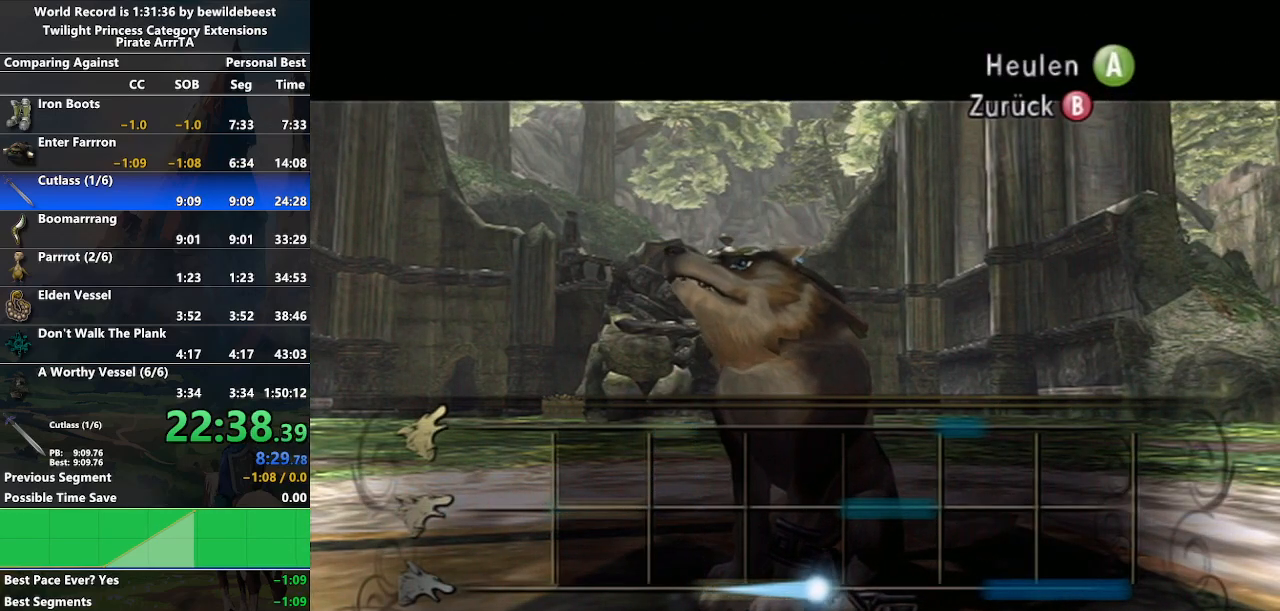
{"buttons": ["A"], "left_stick": "center", "right_stick": "center", "events": [[167, "left_stick", "center"]]}
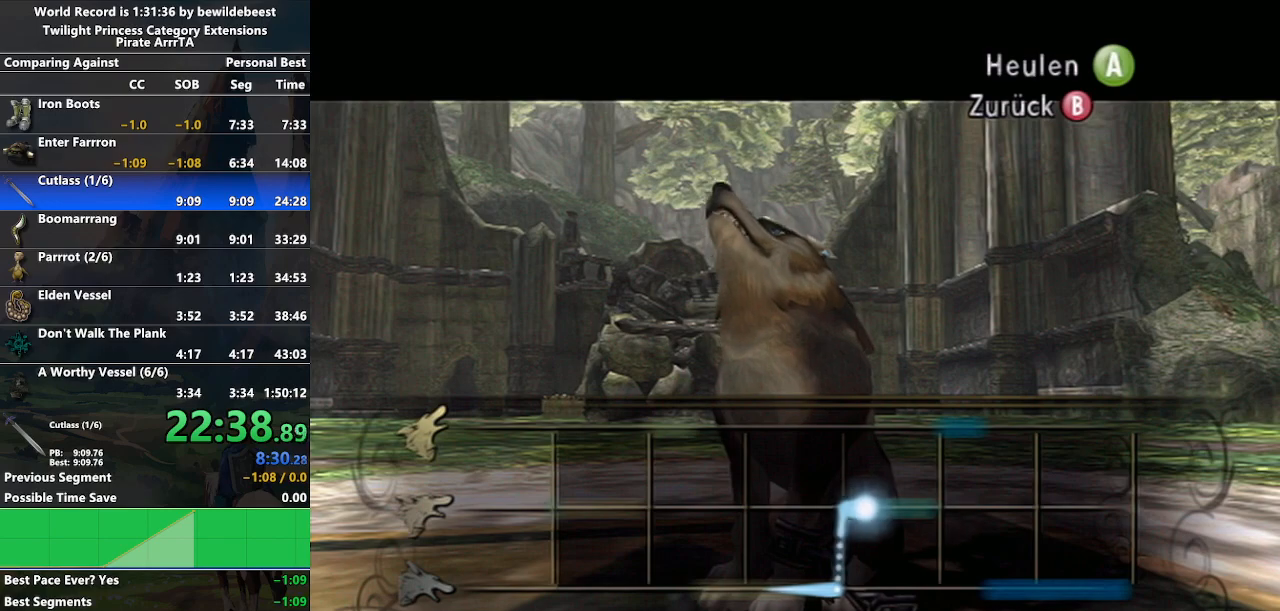
{"buttons": ["A"], "left_stick": "center", "right_stick": "center", "events": []}
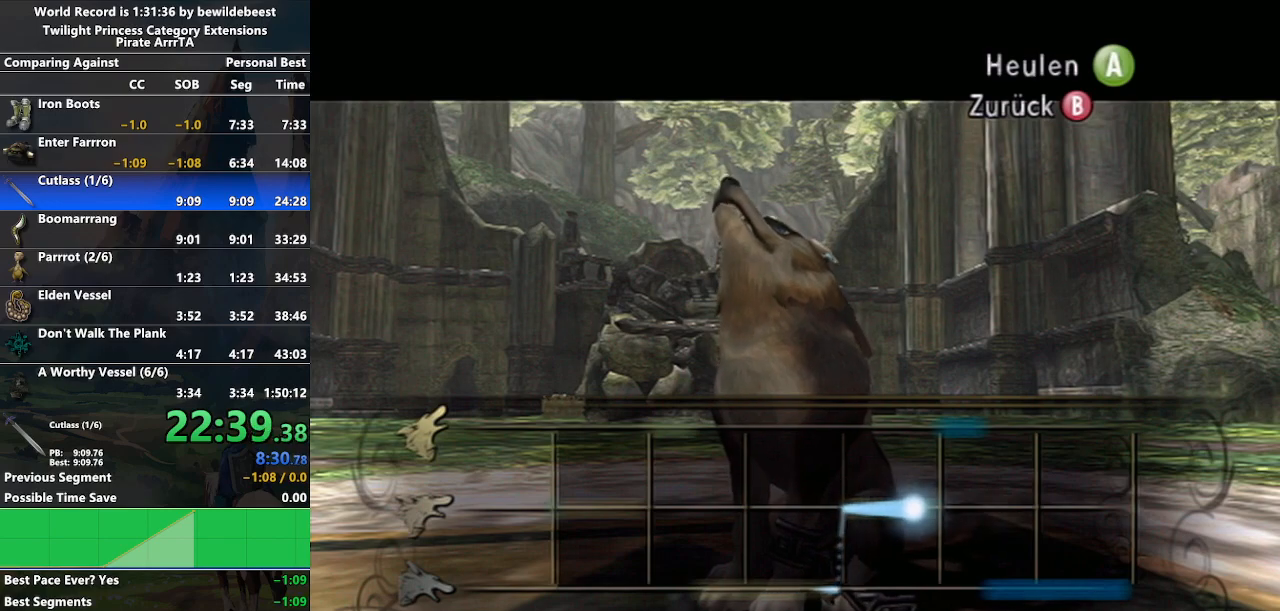
{"buttons": ["A"], "left_stick": "up", "right_stick": "center", "events": [[150, "left_stick", "up"]]}
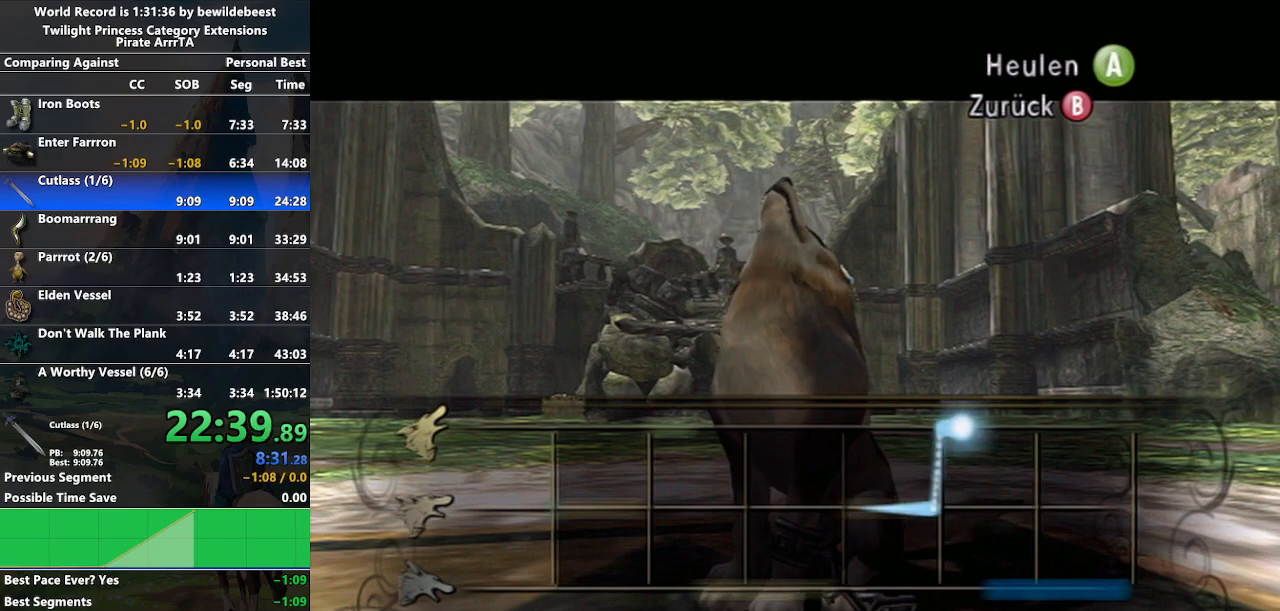
{"buttons": ["A"], "left_stick": "down", "right_stick": "center", "events": [[183, "left_stick", "down"]]}
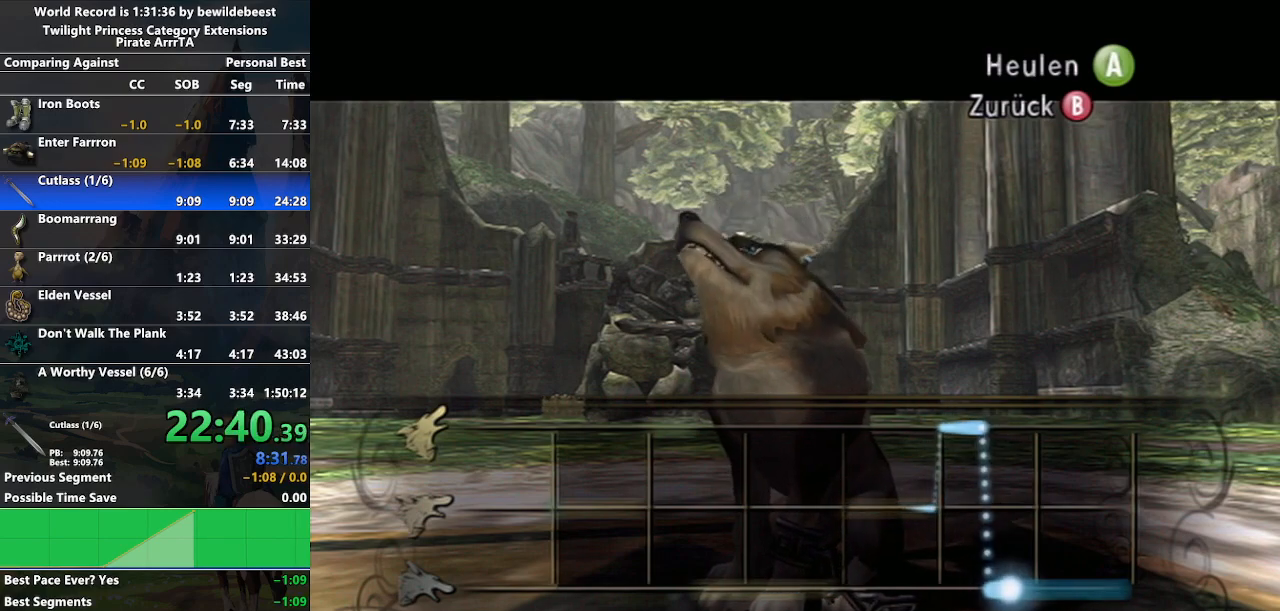
{"buttons": ["A"], "left_stick": "down", "right_stick": "center", "events": []}